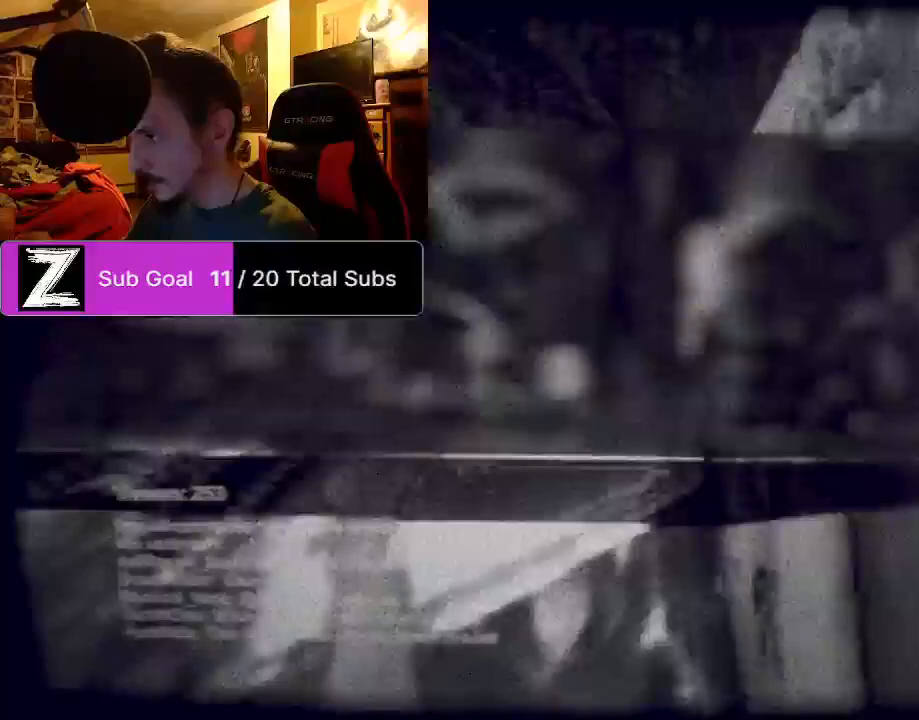
Gameplay with keyboard and mouse; each line is a JSON object with the keys and mouse buttons held at the frame after it. "events" lists presses ("down") and releases ("up") of "1", "2", "3", "4", "5", "a", "alt", "c", "caps_lock", "ctrl", "d", "e", "f", "g", "q", "r", "s", "shift", "space", "t", "tab", "v", "w", "x", "z", "mouse_left", "mouse_wheel" and "mouse_right" between this image and that frame as [ms after this image, input, new state], when the widget could be followed in between. "mouse_left", "mouse_wheel", "mouse_right" = the "left", "wheel", "right" buttons of the "mouse" list. No other keys are recorded. "wheel" means that the mouse wheel is clicked or scrolled. Mouse movement is not recorded.
{"keys": ["ctrl", "shift", "w"], "mouse": [], "events": []}
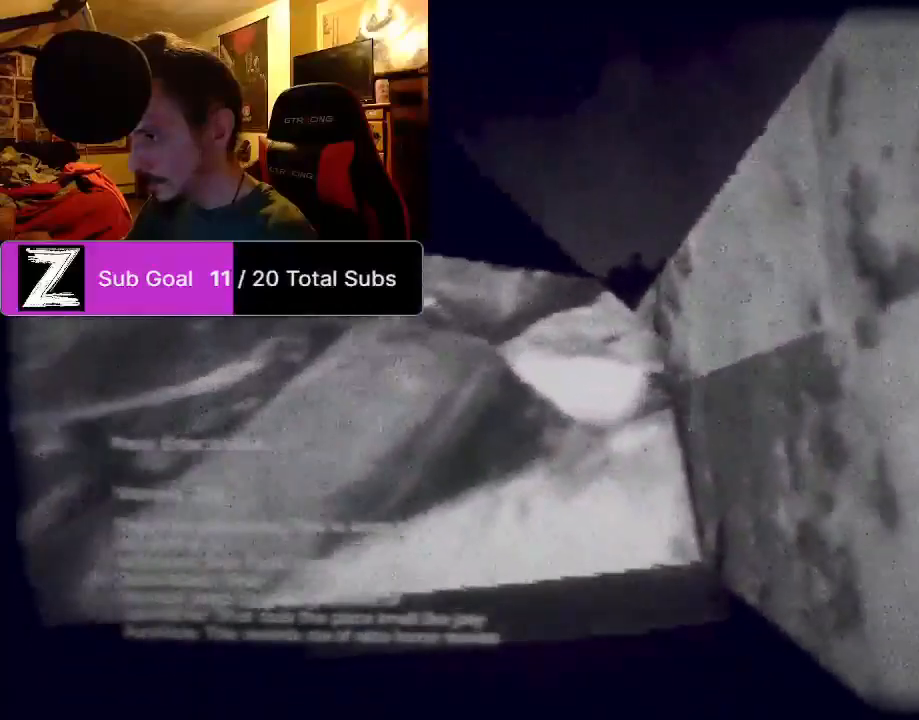
{"keys": ["ctrl", "shift", "w"], "mouse": [], "events": [[229, "ctrl", "up"], [312, "ctrl", "down"]]}
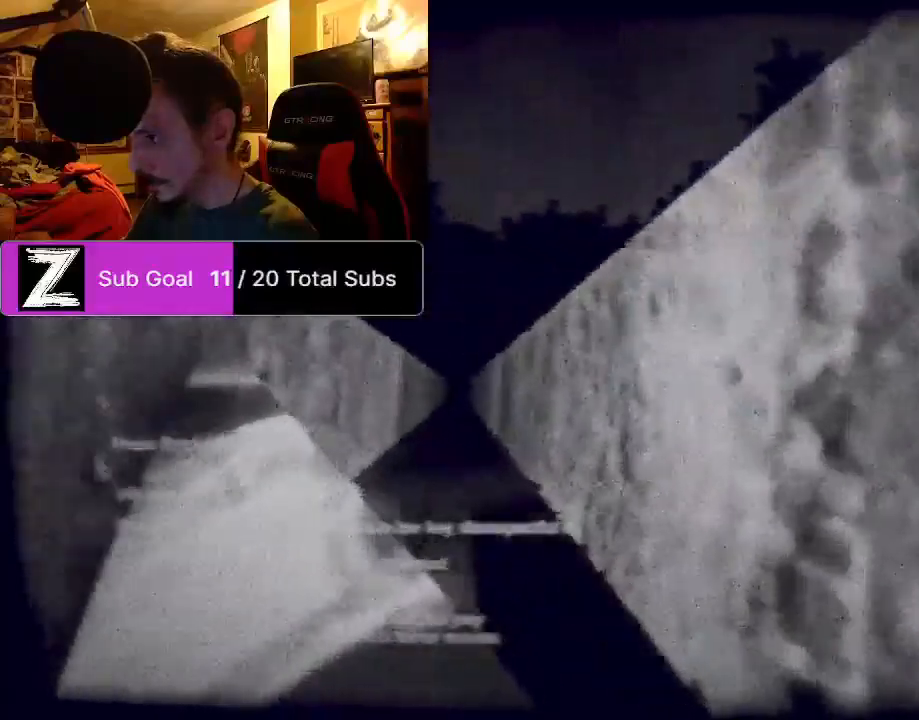
{"keys": ["ctrl", "shift", "w"], "mouse": [], "events": []}
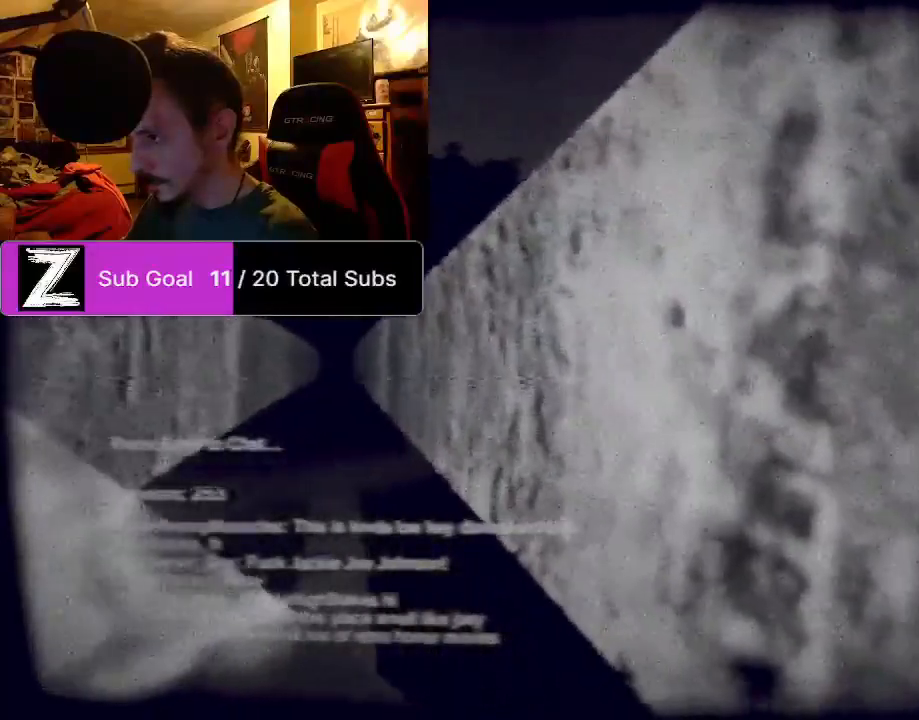
{"keys": ["ctrl", "shift", "w"], "mouse": [], "events": []}
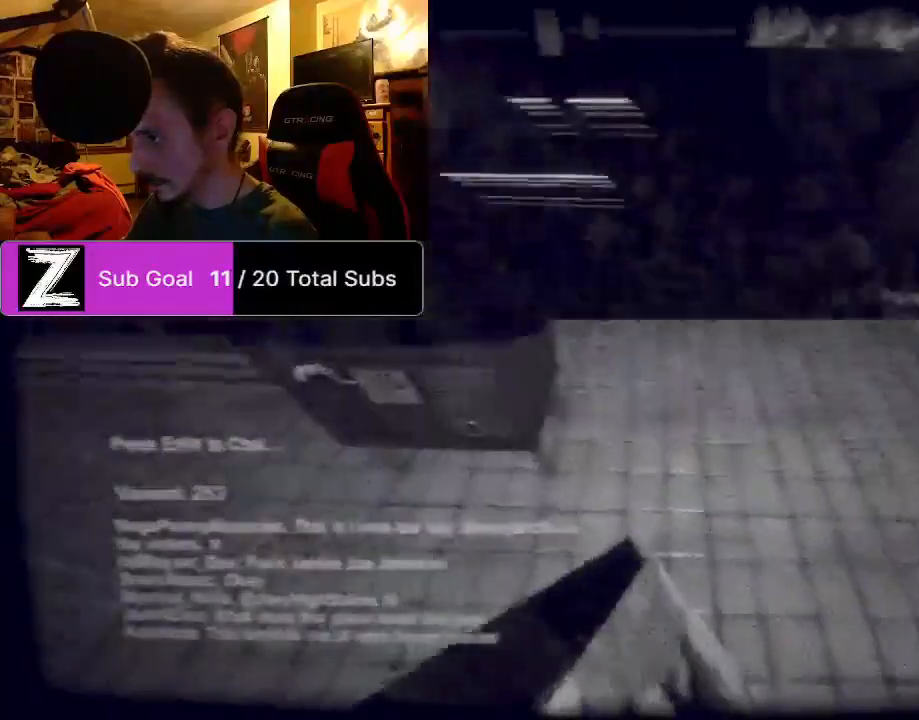
{"keys": ["ctrl", "shift", "w"], "mouse": [], "events": []}
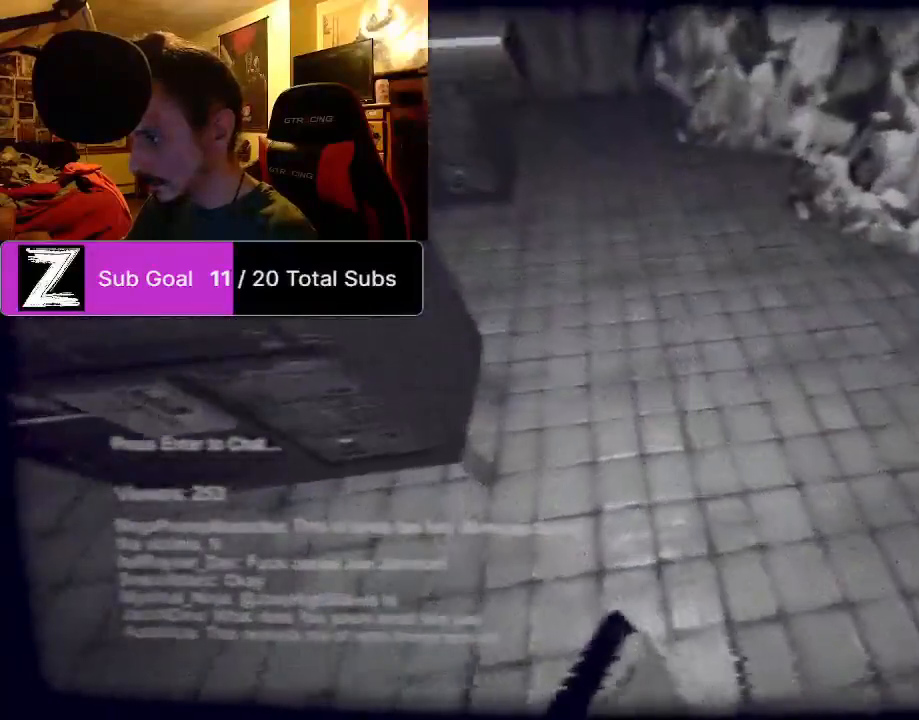
{"keys": ["ctrl", "shift", "w"], "mouse": [], "events": []}
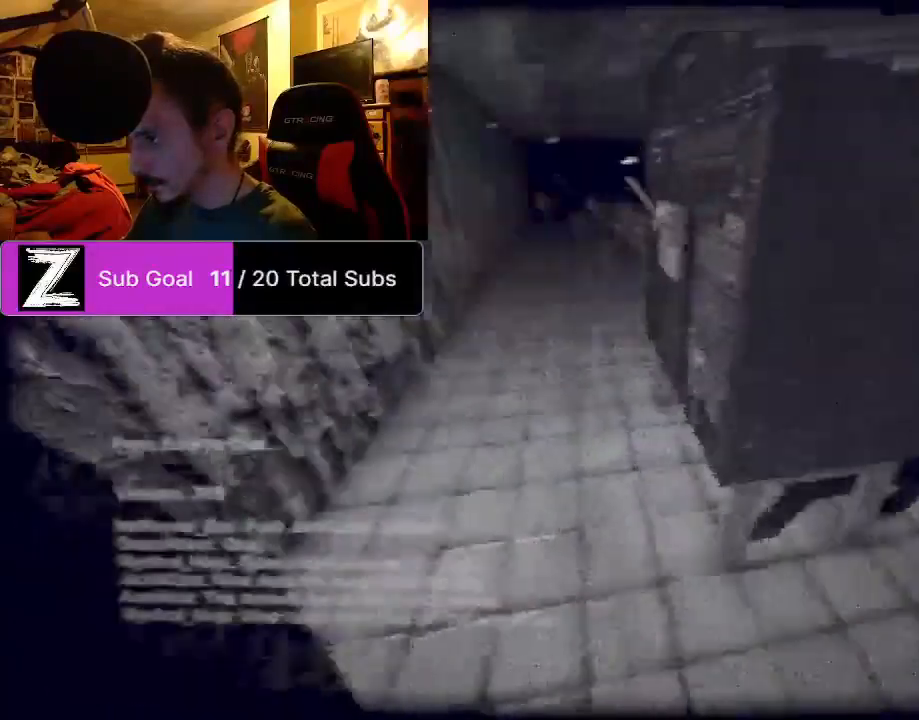
{"keys": ["ctrl", "d", "shift", "w"], "mouse": [], "events": [[354, "d", "down"]]}
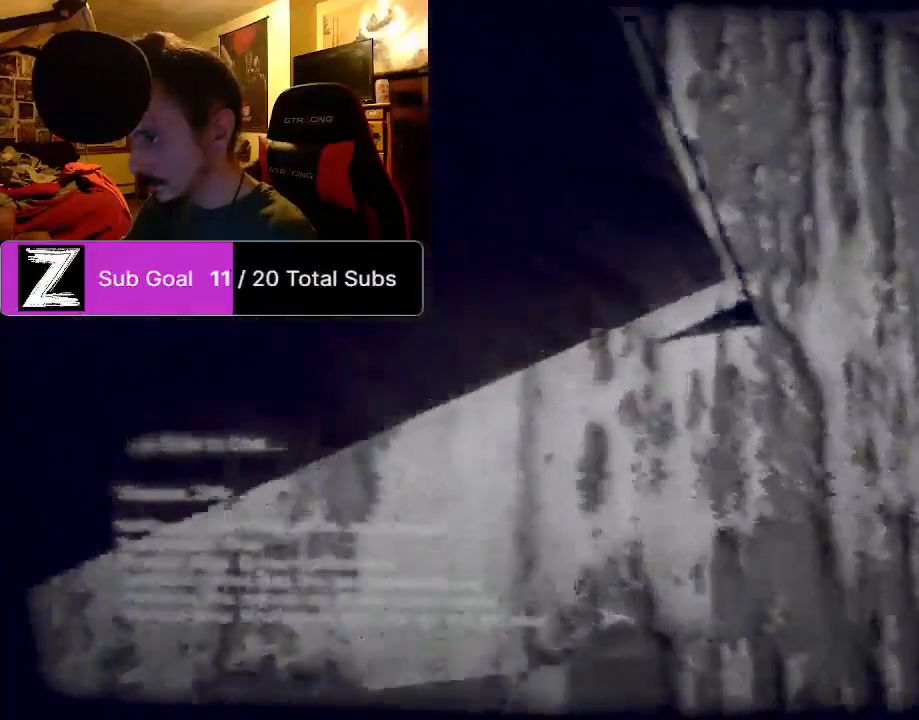
{"keys": ["ctrl", "d", "shift", "w"], "mouse": [], "events": []}
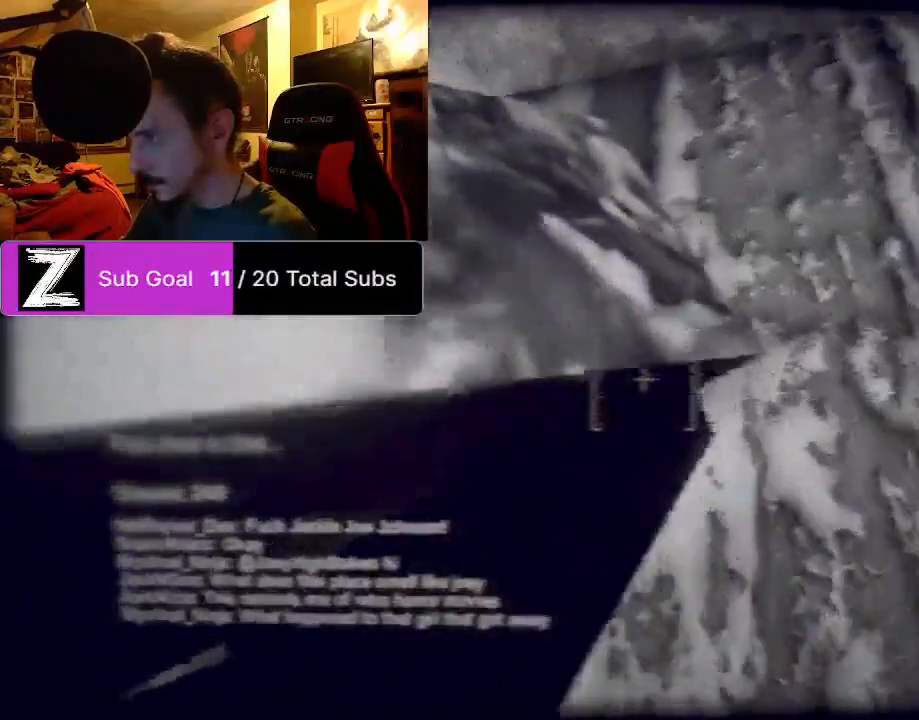
{"keys": ["s"], "mouse": [], "events": [[292, "w", "up"], [333, "ctrl", "up"], [333, "d", "up"], [333, "shift", "up"], [417, "s", "down"]]}
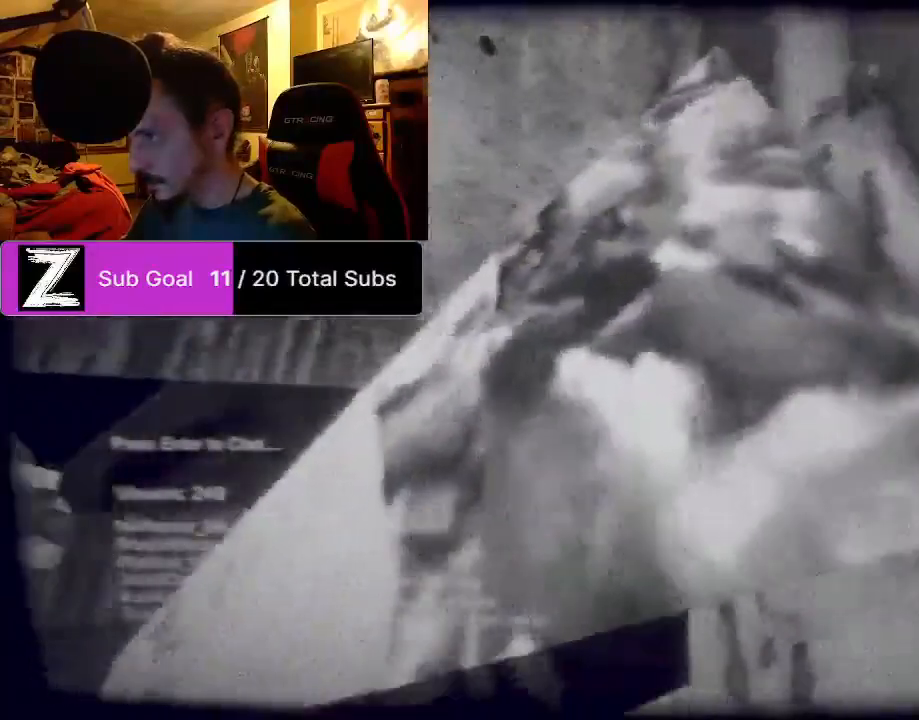
{"keys": [], "mouse": [], "events": [[62, "d", "down"], [167, "s", "up"], [208, "d", "up"]]}
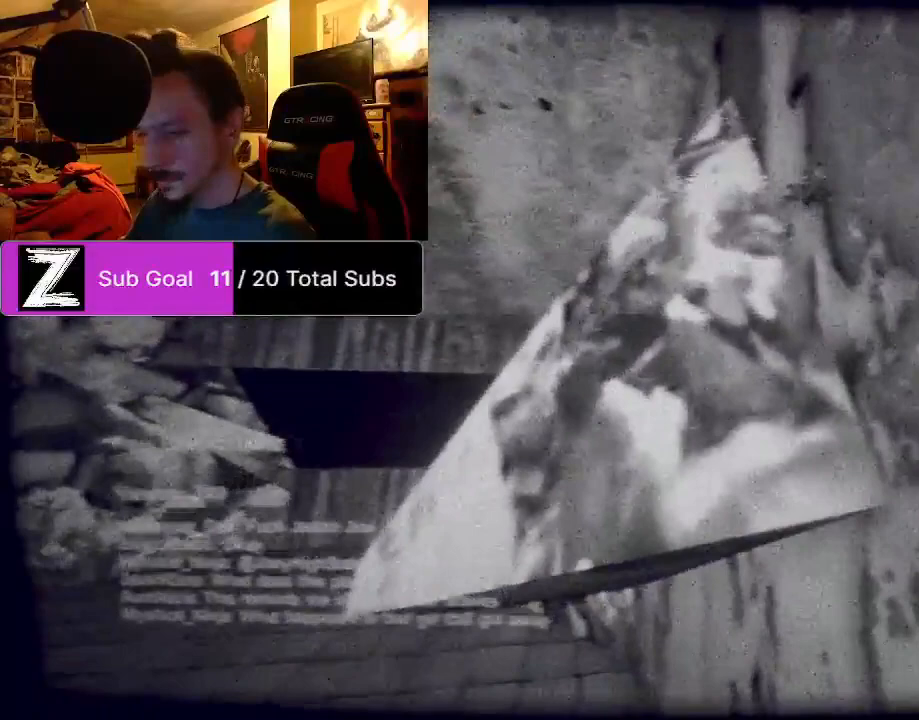
{"keys": [], "mouse": [], "events": []}
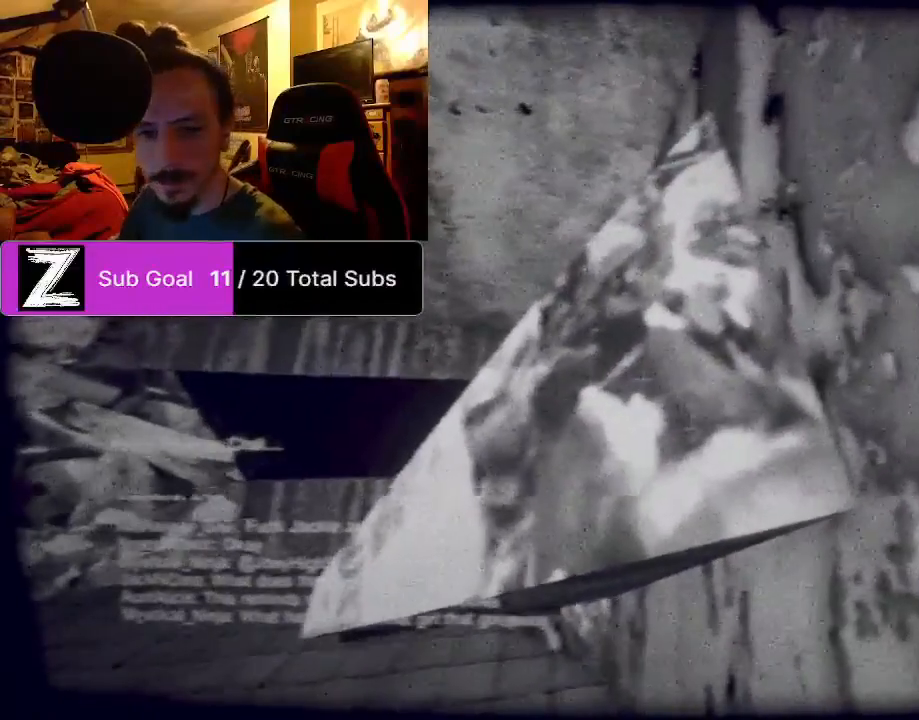
{"keys": [], "mouse": [], "events": []}
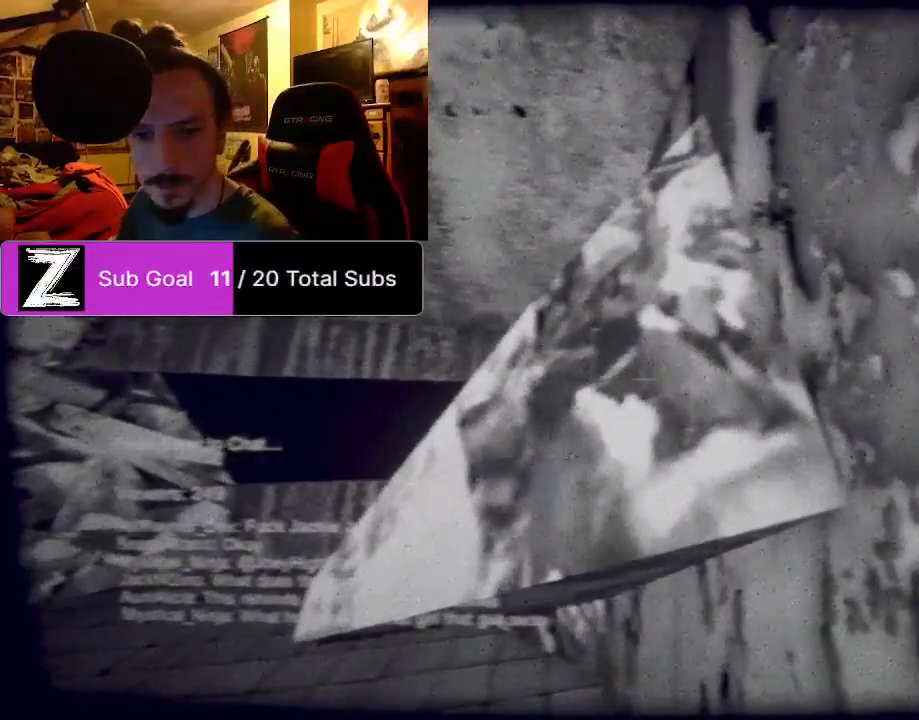
{"keys": [], "mouse": [], "events": []}
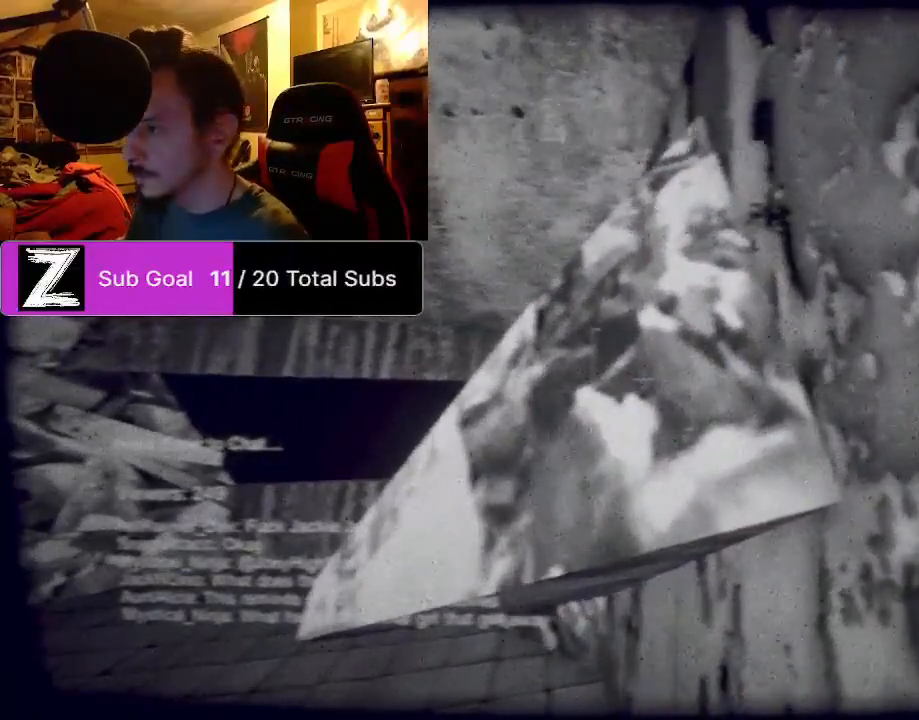
{"keys": [], "mouse": [], "events": []}
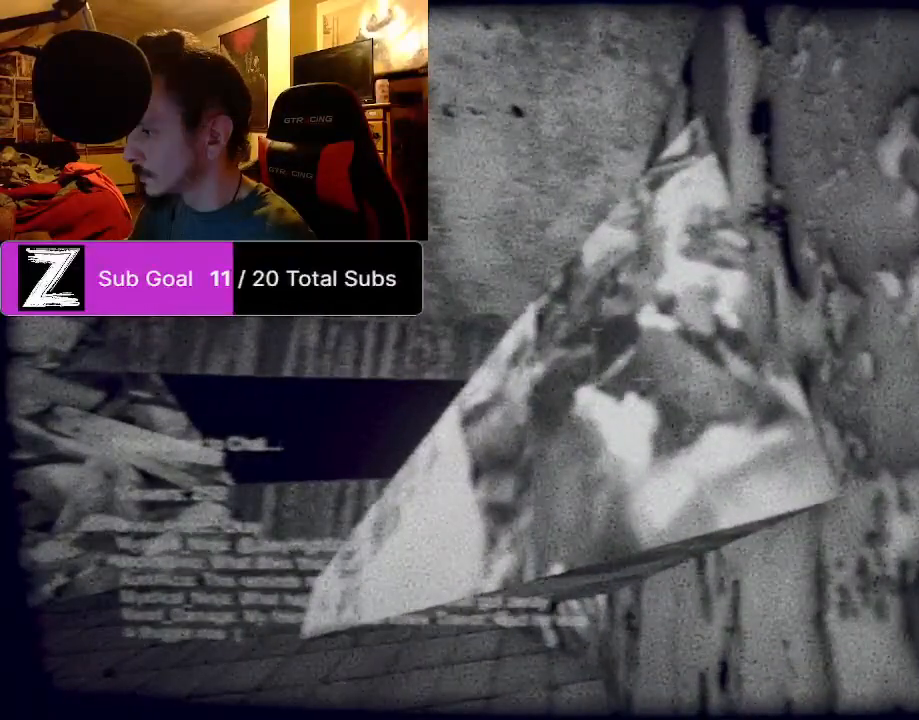
{"keys": [], "mouse": [], "events": []}
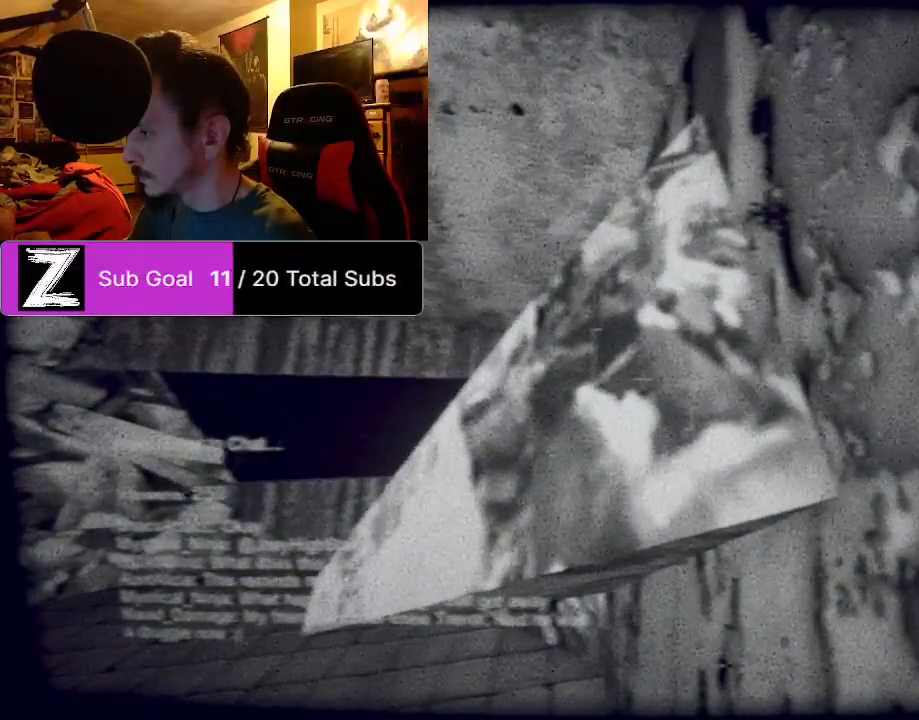
{"keys": [], "mouse": [], "events": []}
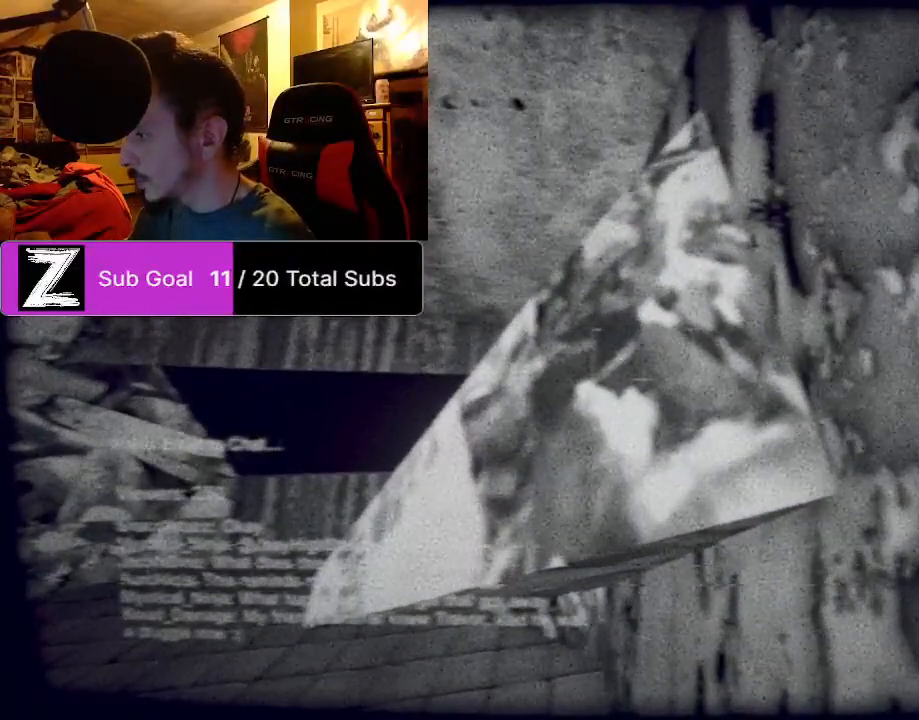
{"keys": [], "mouse": ["left"], "events": [[500, "mouse_left", "down"]]}
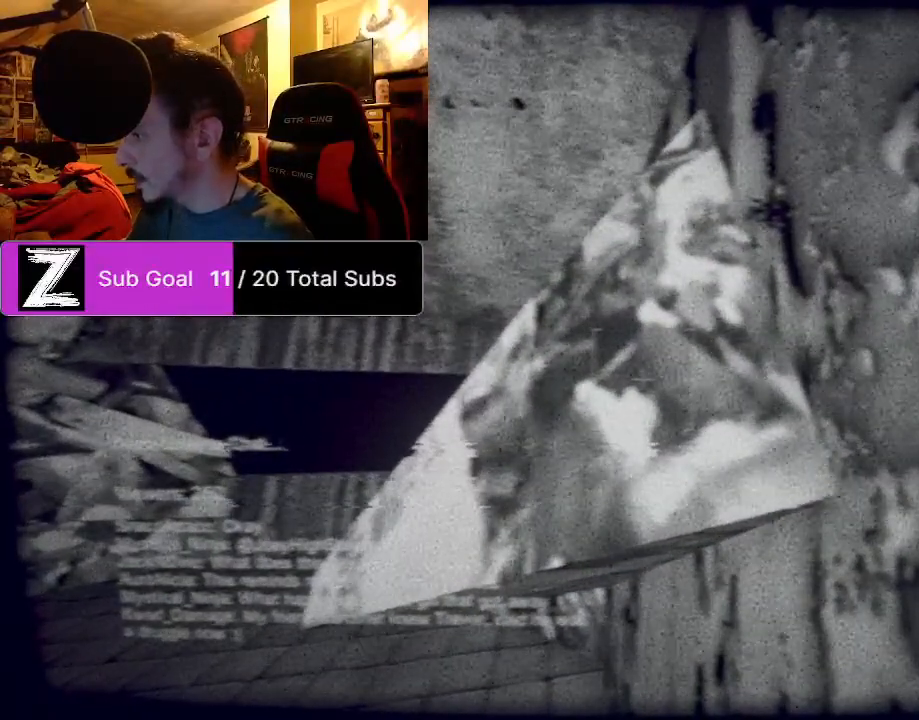
{"keys": [], "mouse": [], "events": [[83, "mouse_left", "up"]]}
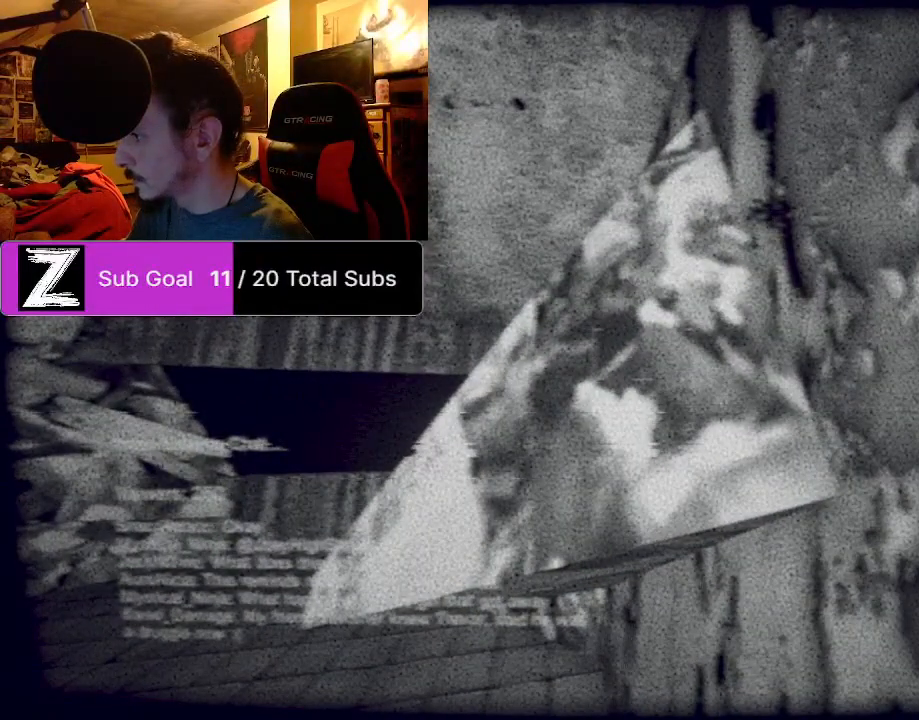
{"keys": [], "mouse": [], "events": []}
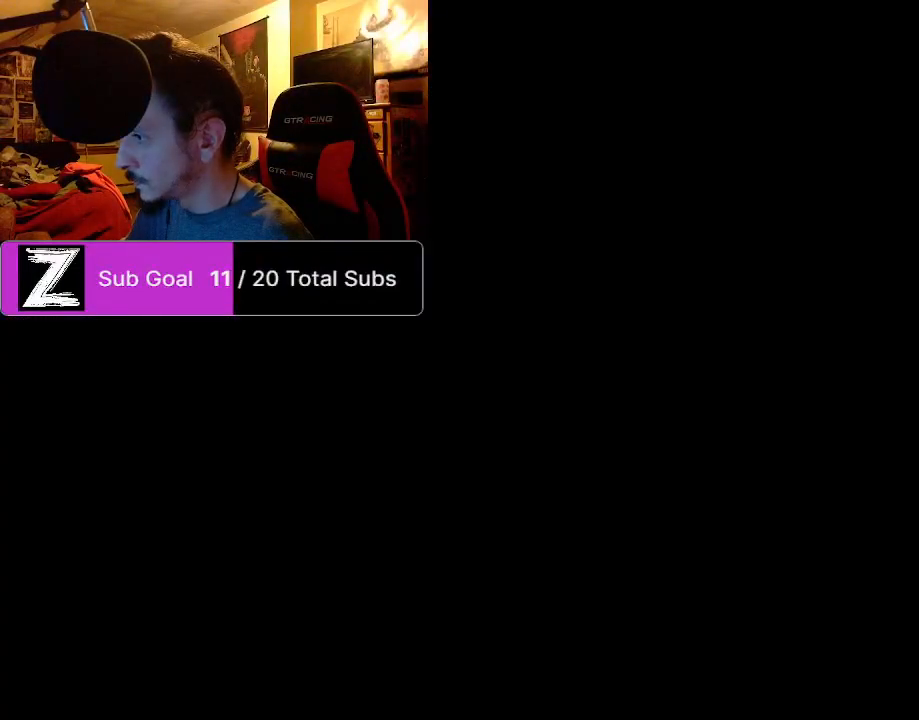
{"keys": [], "mouse": [], "events": [[83, "mouse_left", "down"], [125, "mouse_left", "up"]]}
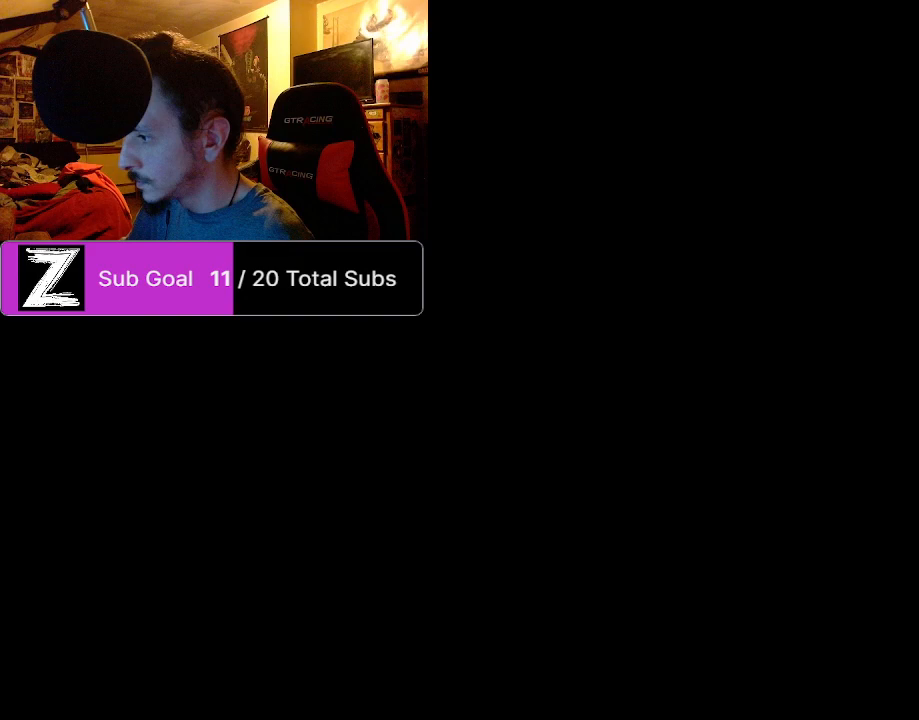
{"keys": [], "mouse": [], "events": []}
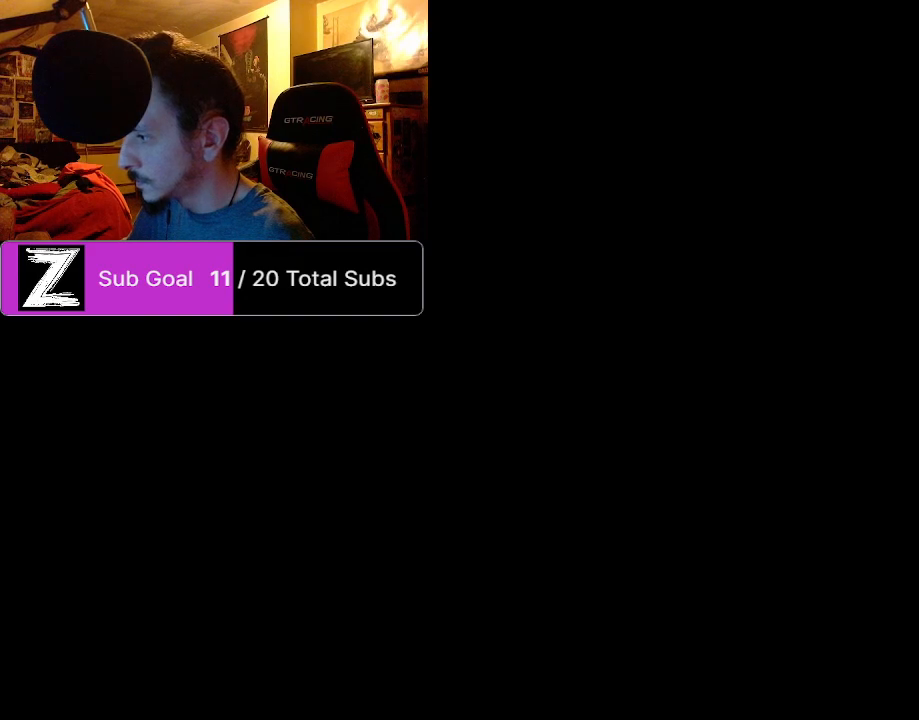
{"keys": [], "mouse": [], "events": [[250, "mouse_left", "down"], [354, "mouse_left", "up"]]}
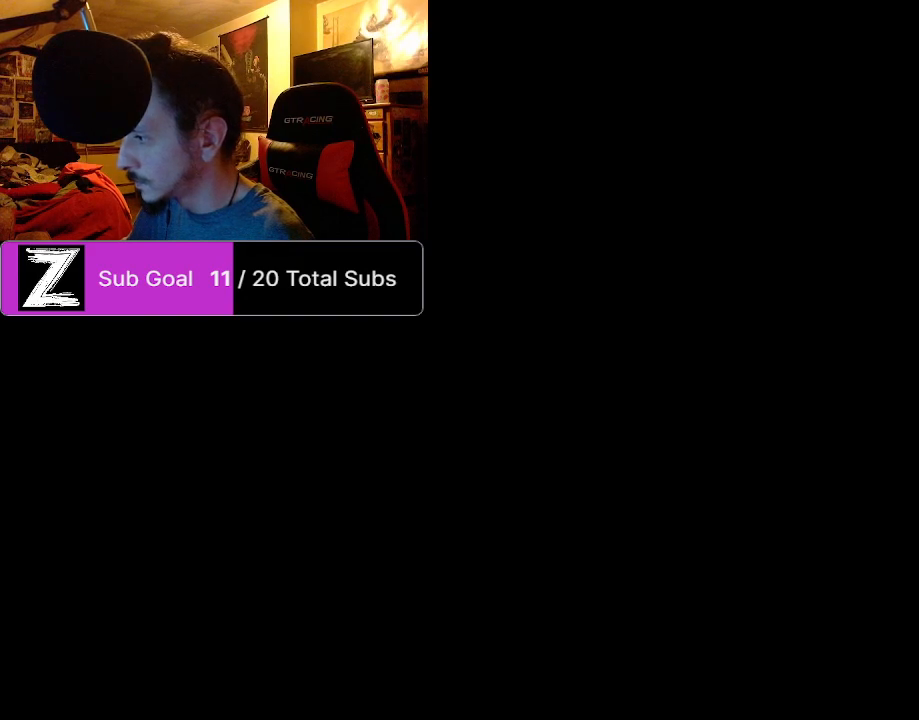
{"keys": [], "mouse": [], "events": []}
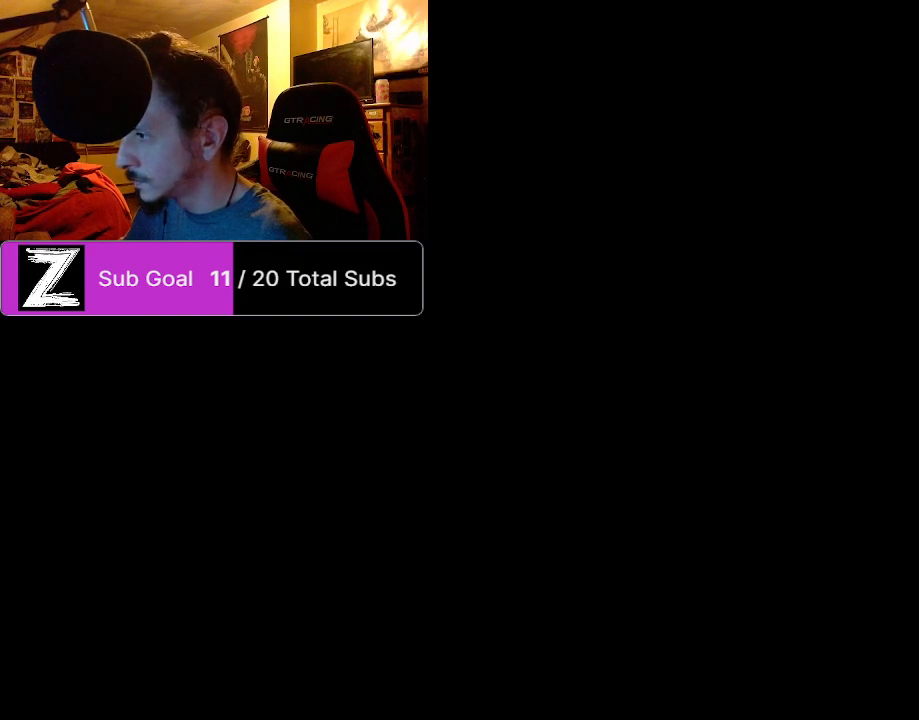
{"keys": [], "mouse": [], "events": []}
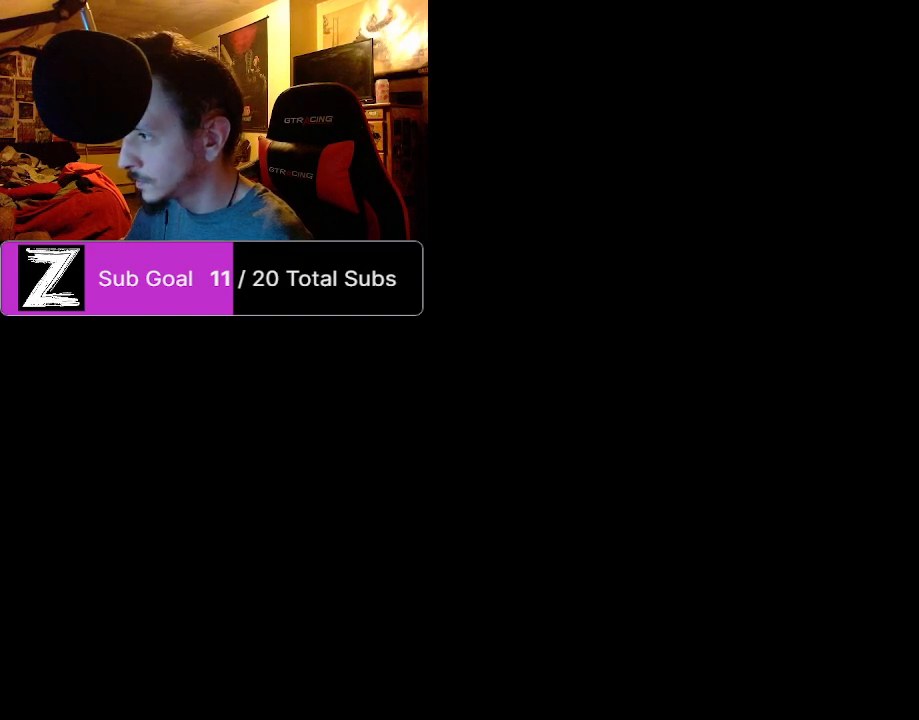
{"keys": [], "mouse": [], "events": []}
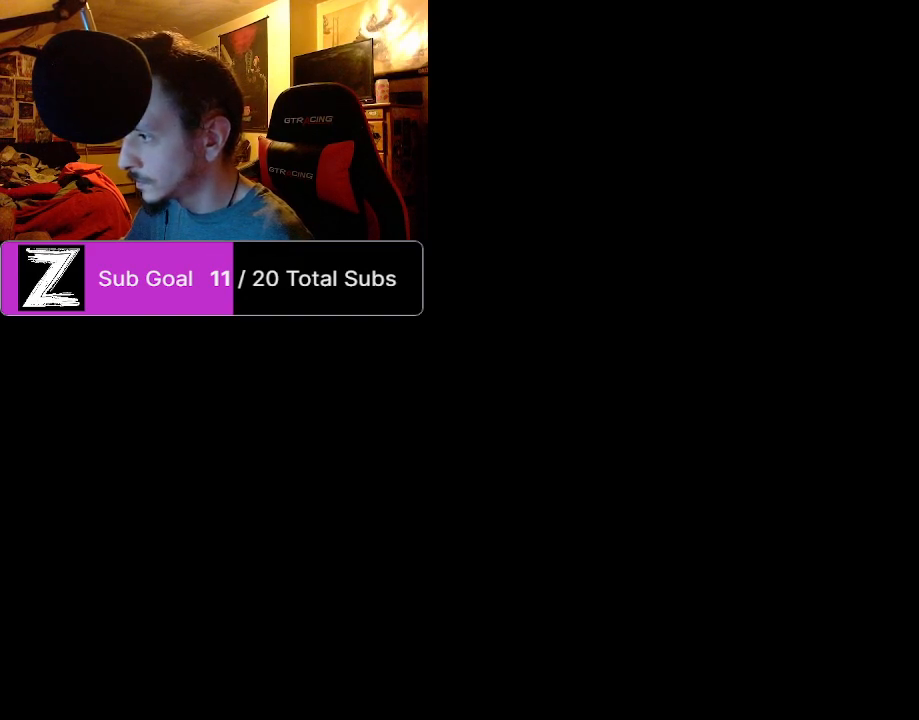
{"keys": [], "mouse": [], "events": [[42, "mouse_left", "down"], [125, "mouse_left", "up"]]}